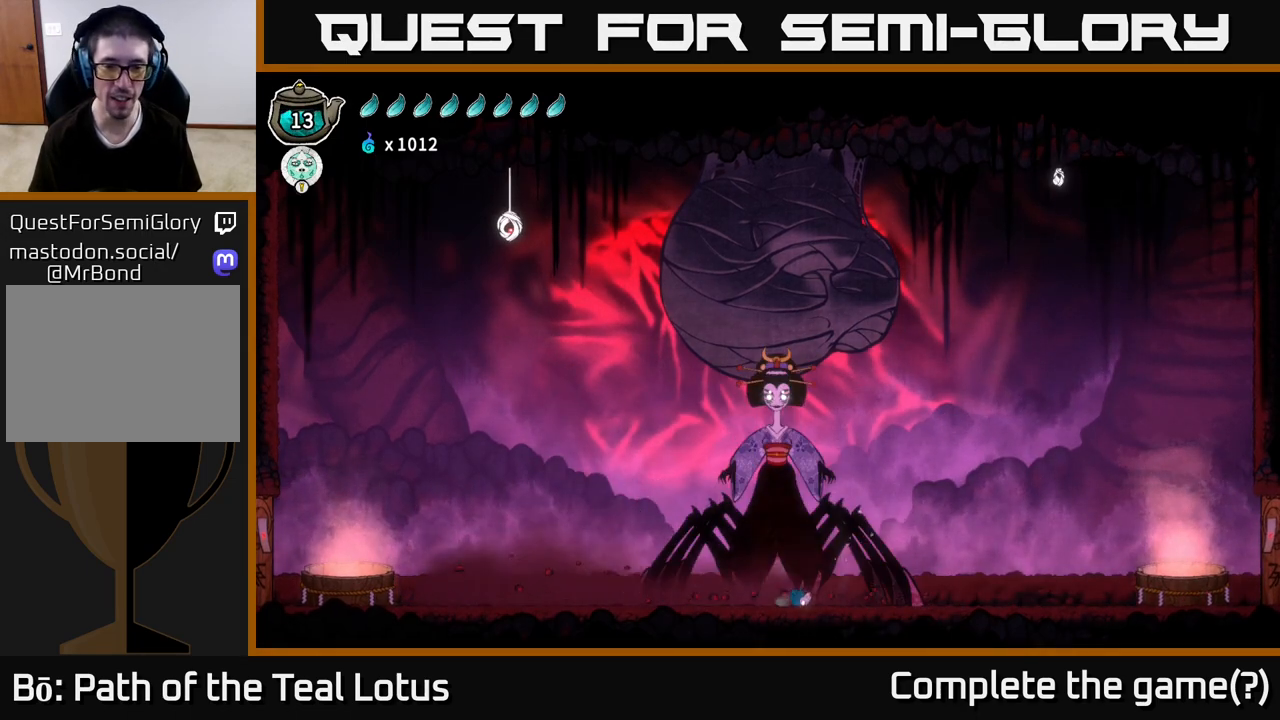
Gameplay with a controller (Xbox layout); each line is a JSON object with the inputs held at the frame after it. "events" lists button and stick changes between this image and that frame as [ms after this image, input, new state], when the widget could be followed in between.
{"buttons": ["A"], "left_stick": "up-right", "right_stick": "center", "events": [[67, "A", "up"], [100, "left_stick", "up-right"], [183, "A", "down"], [233, "X", "down"], [250, "left_stick", "up"], [433, "X", "up"], [450, "left_stick", "up-right"]]}
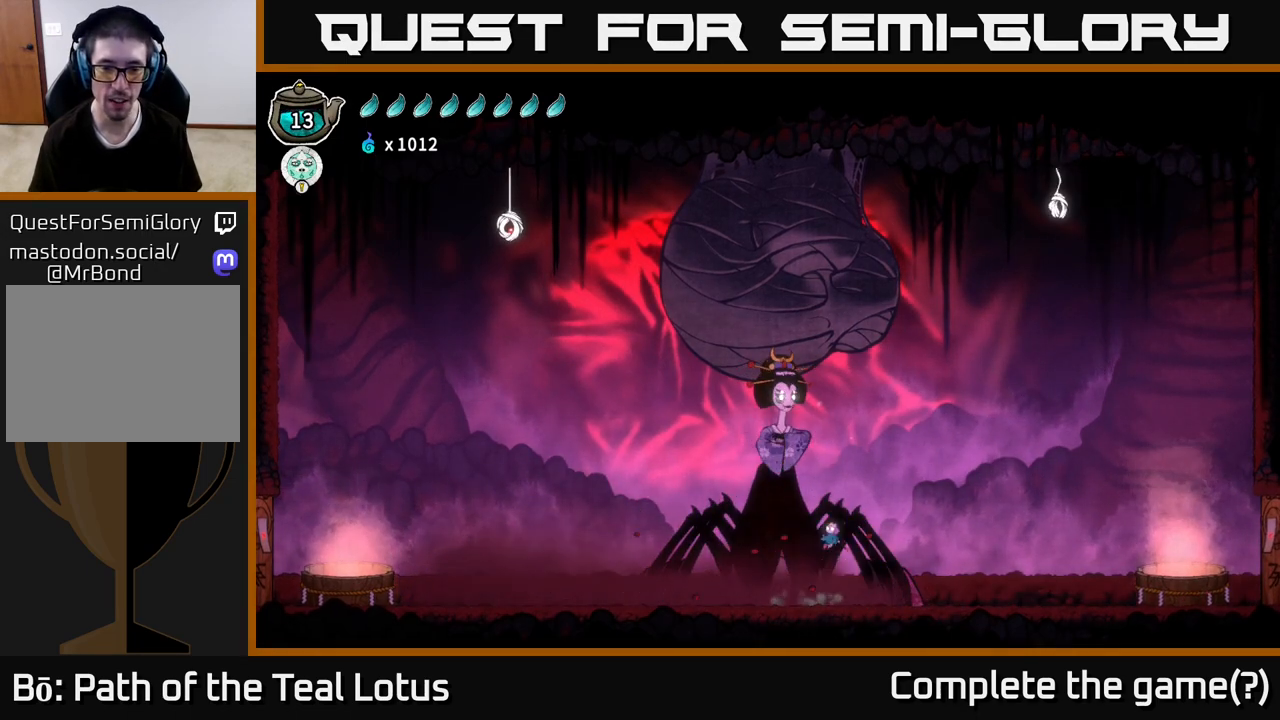
{"buttons": ["R2"], "left_stick": "right", "right_stick": "center", "events": [[17, "left_stick", "right"], [50, "A", "up"], [100, "A", "down"], [200, "R2", "down"], [283, "A", "up"]]}
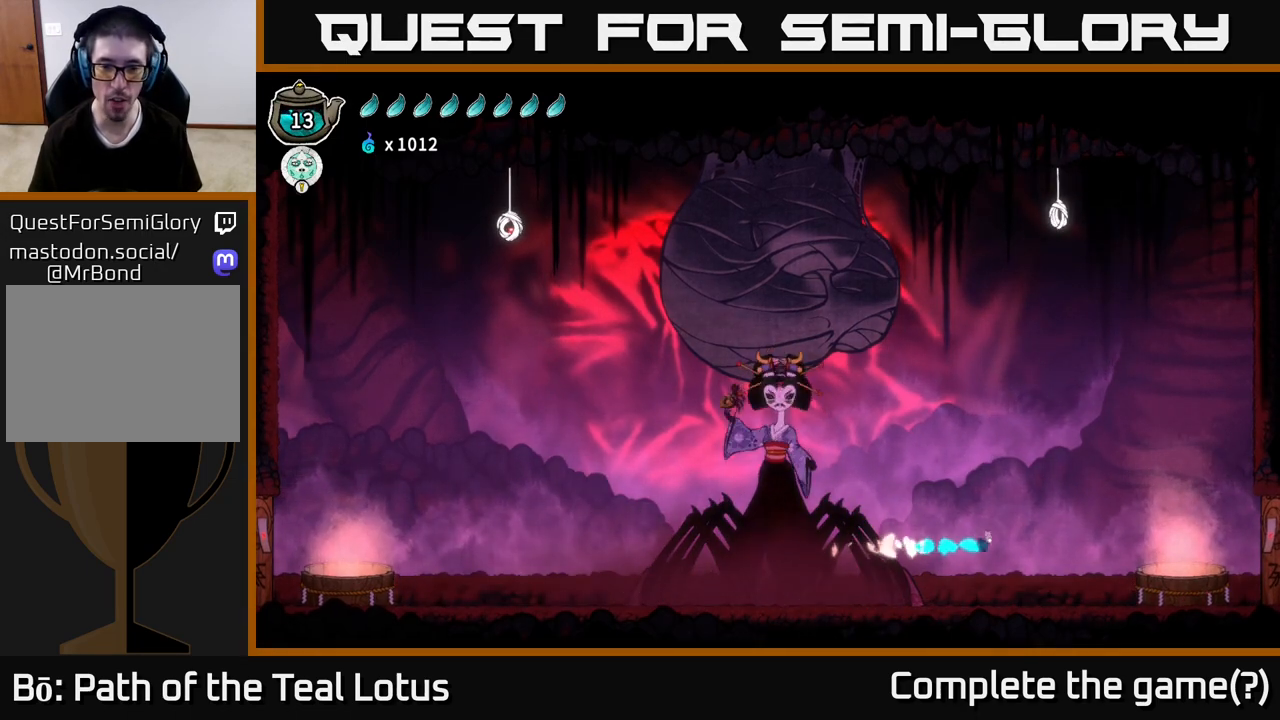
{"buttons": [], "left_stick": "right", "right_stick": "center", "events": [[133, "R2", "up"]]}
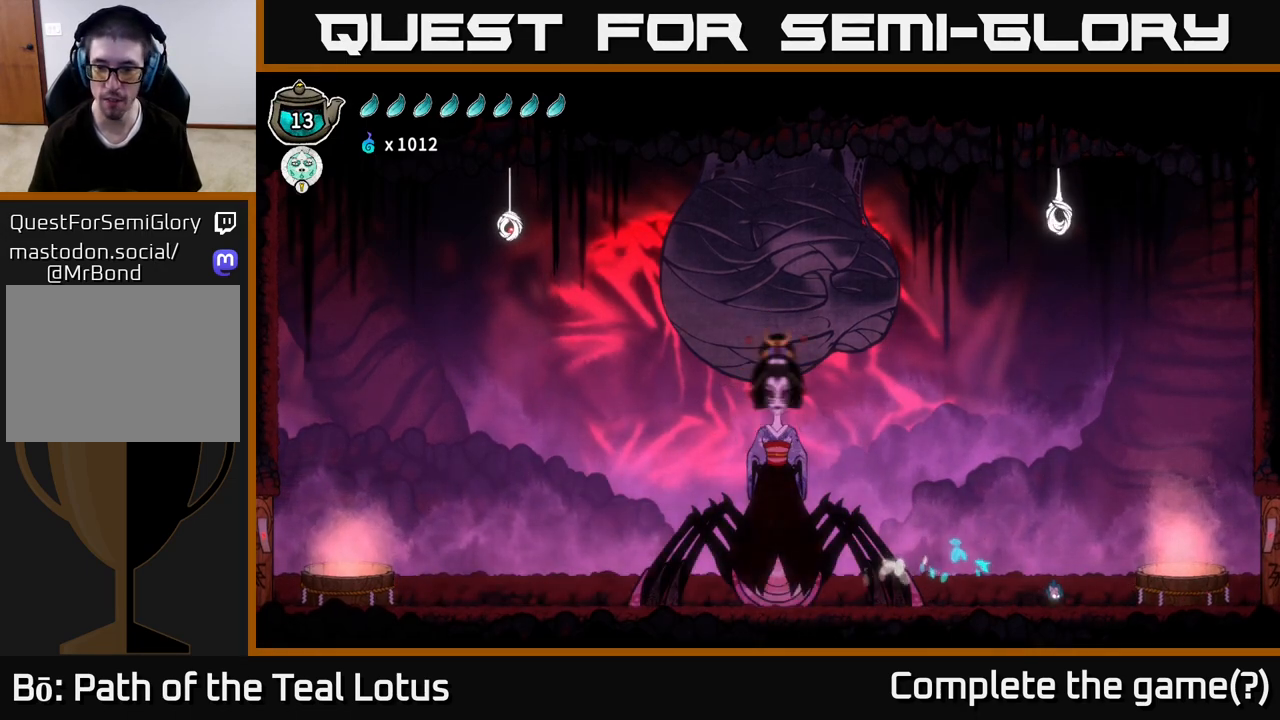
{"buttons": ["A", "R2"], "left_stick": "up-right", "right_stick": "center", "events": [[167, "R2", "down"], [250, "A", "down"], [433, "left_stick", "up-right"]]}
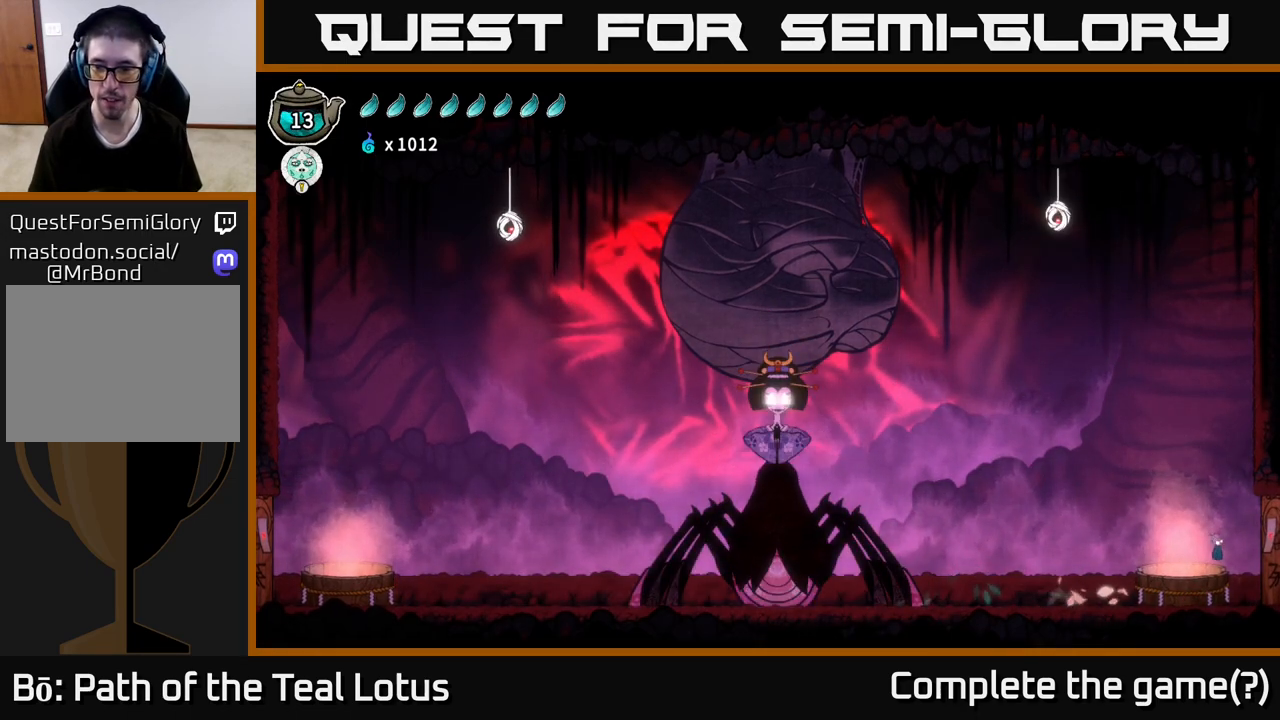
{"buttons": ["B"], "left_stick": "up-right", "right_stick": "center", "events": [[117, "R2", "up"], [133, "A", "up"], [417, "B", "down"]]}
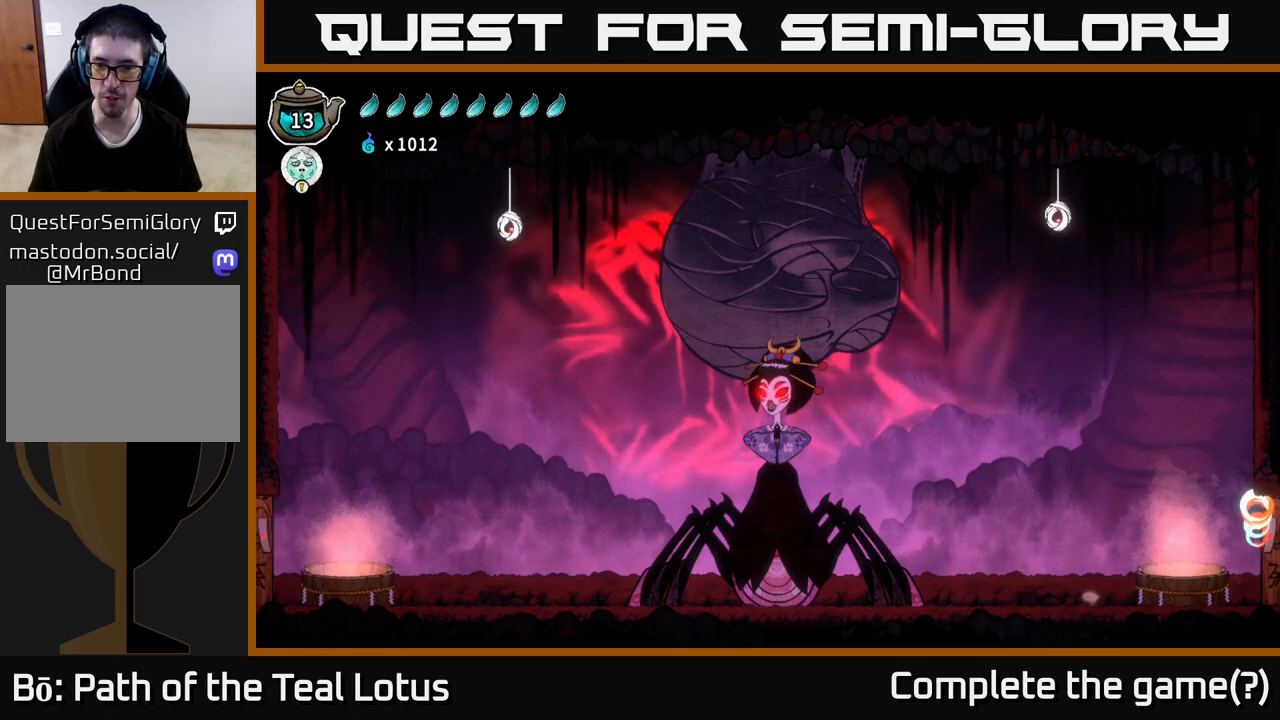
{"buttons": ["A"], "left_stick": "right", "right_stick": "center", "events": [[300, "B", "up"], [467, "left_stick", "right"], [483, "A", "down"]]}
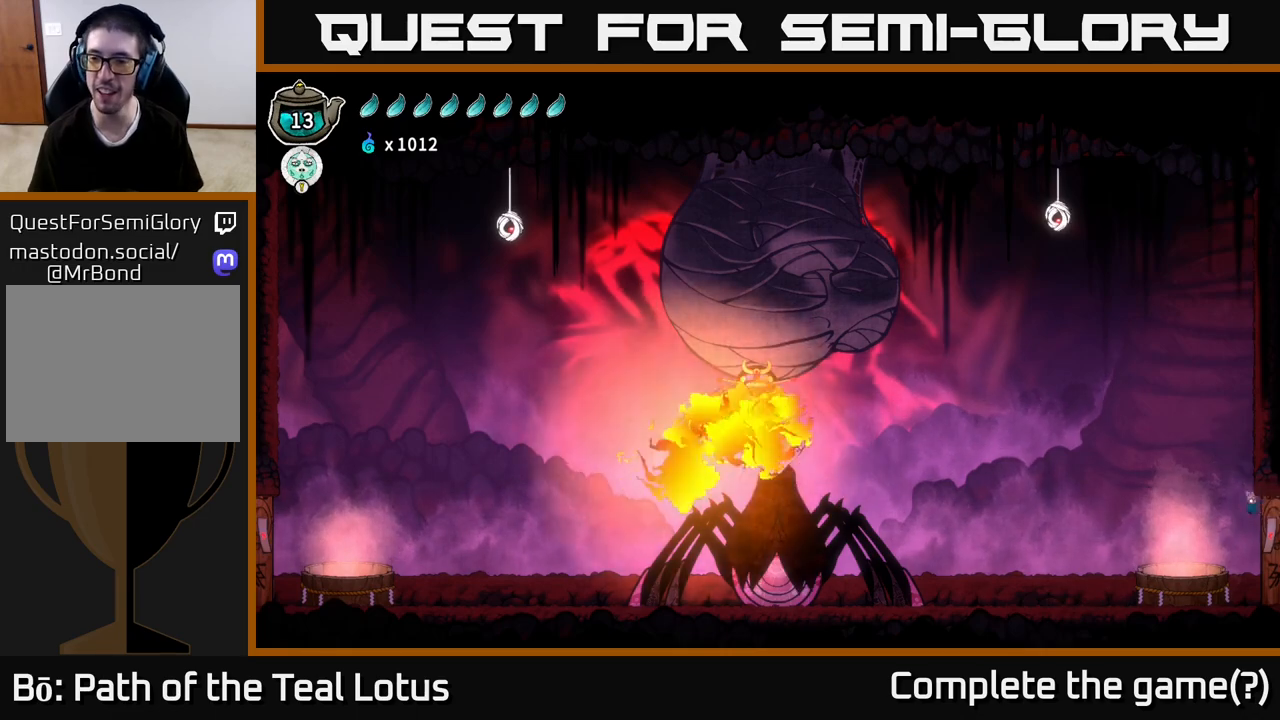
{"buttons": [], "left_stick": "left", "right_stick": "center", "events": [[317, "A", "up"], [467, "left_stick", "left"]]}
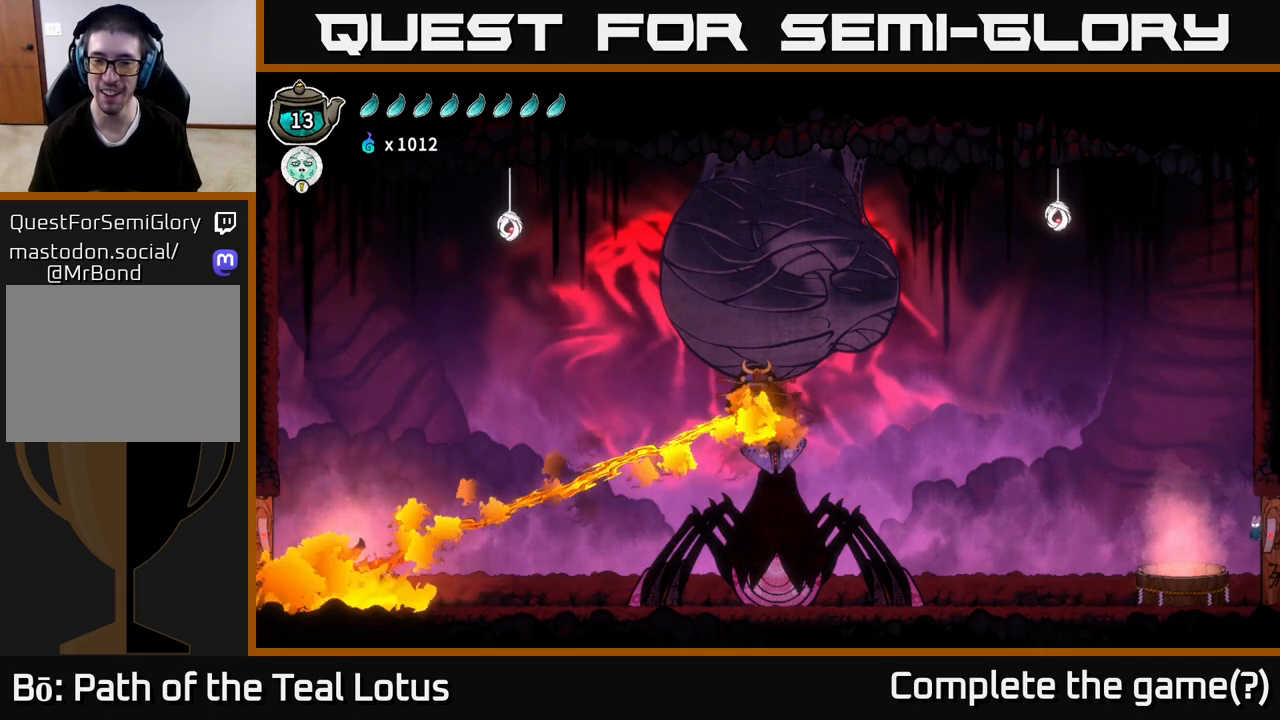
{"buttons": ["A"], "left_stick": "right", "right_stick": "center", "events": [[83, "A", "down"], [150, "left_stick", "center"], [300, "left_stick", "right"]]}
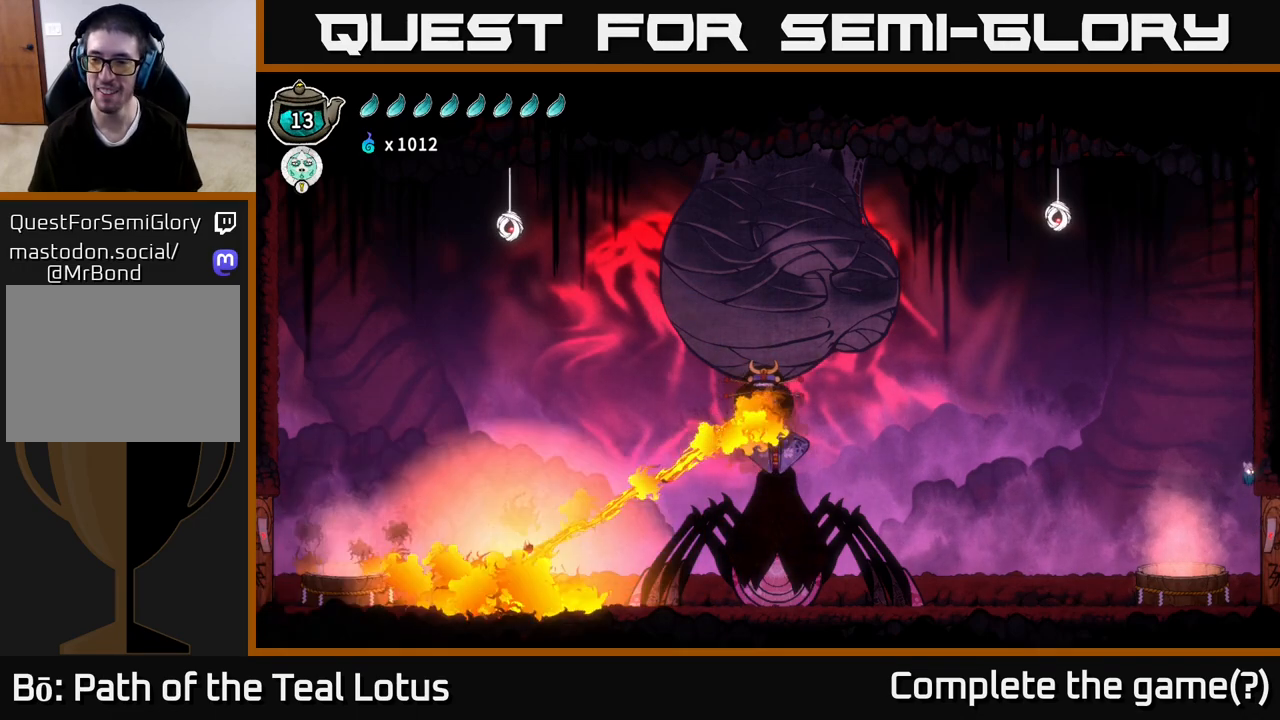
{"buttons": ["B"], "left_stick": "right", "right_stick": "center", "events": [[100, "A", "up"], [217, "B", "down"]]}
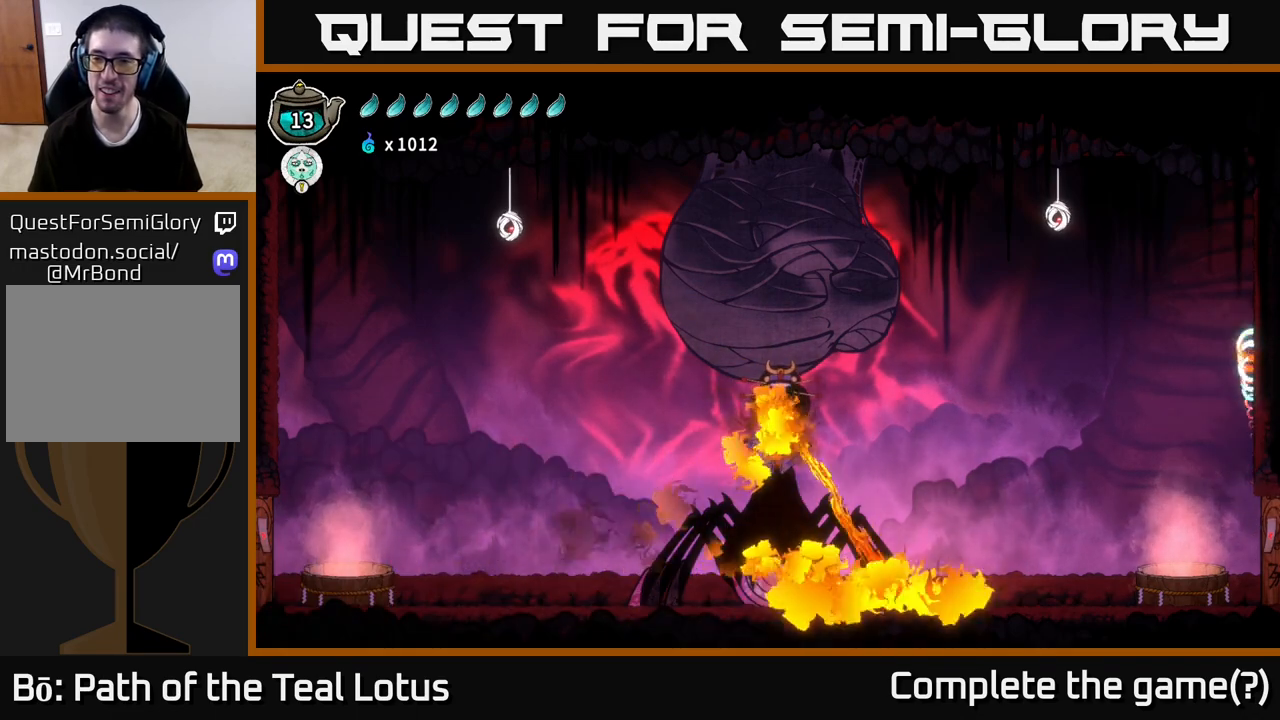
{"buttons": ["A"], "left_stick": "left", "right_stick": "center", "events": [[67, "B", "up"], [100, "left_stick", "left"], [133, "A", "down"]]}
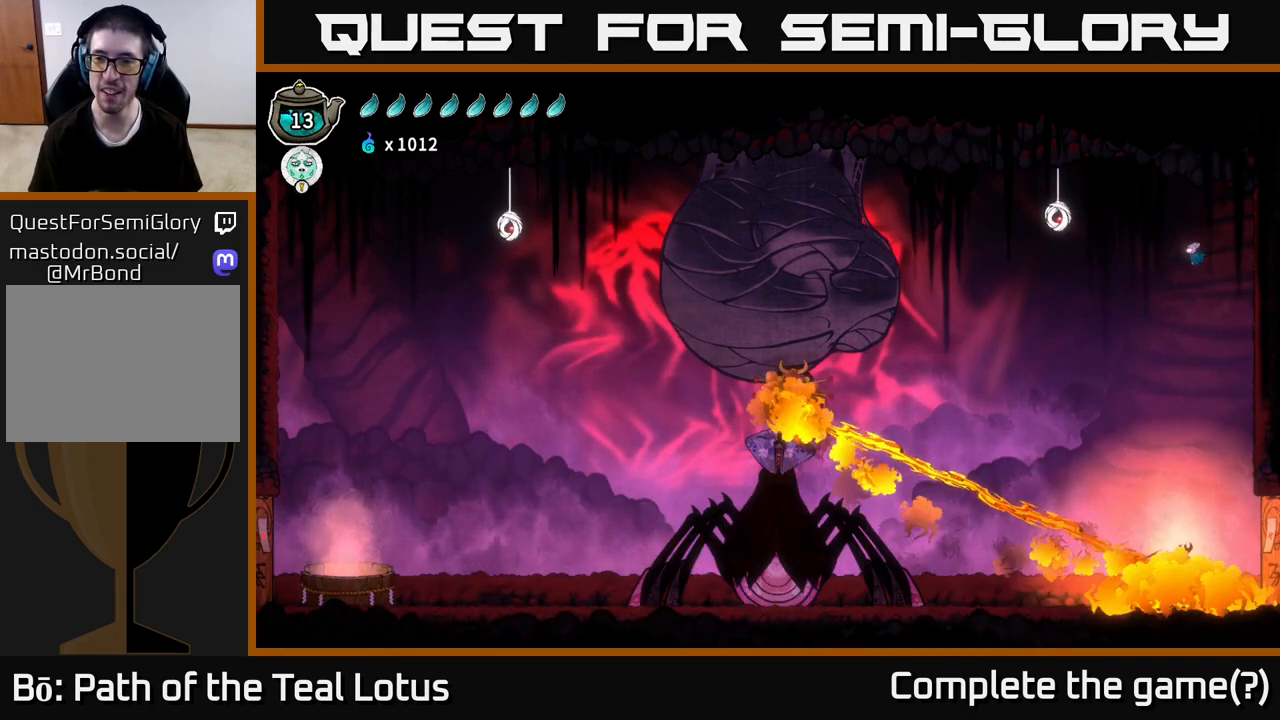
{"buttons": [], "left_stick": "left", "right_stick": "center", "events": [[267, "A", "up"]]}
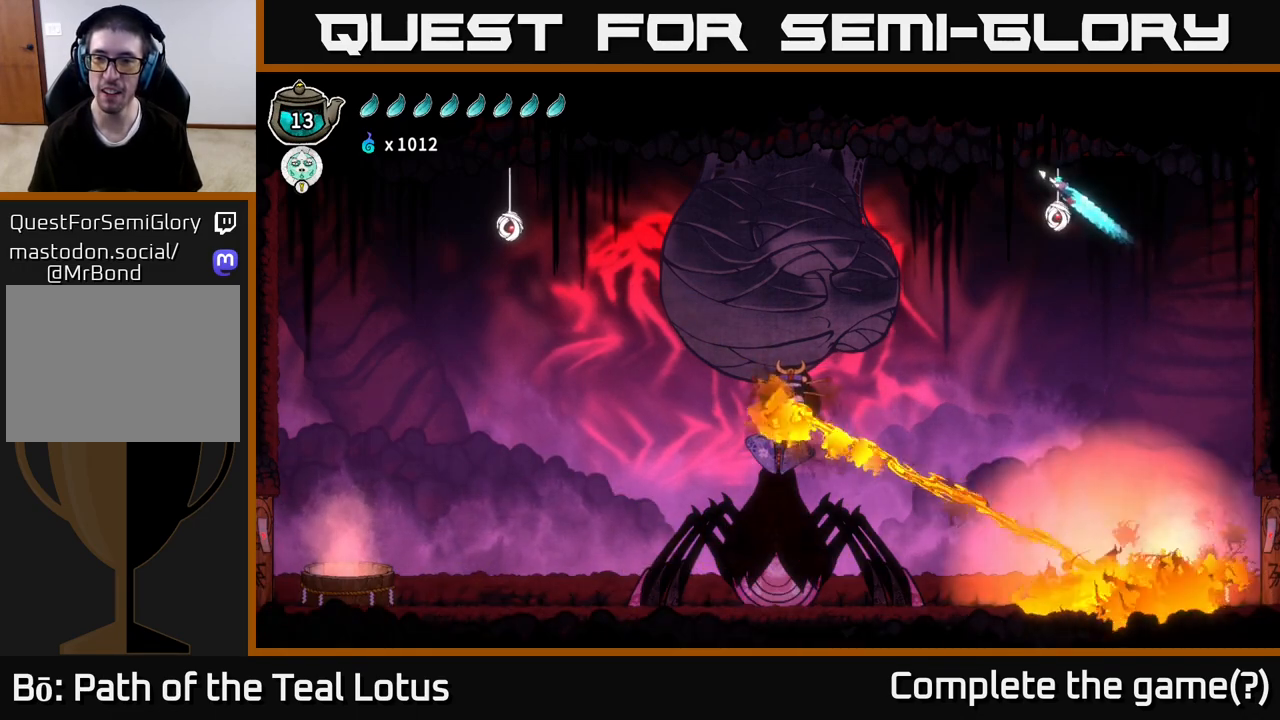
{"buttons": ["B"], "left_stick": "down-right", "right_stick": "center", "events": [[67, "left_stick", "center"], [117, "left_stick", "down-right"], [150, "B", "down"], [317, "B", "up"], [400, "B", "down"]]}
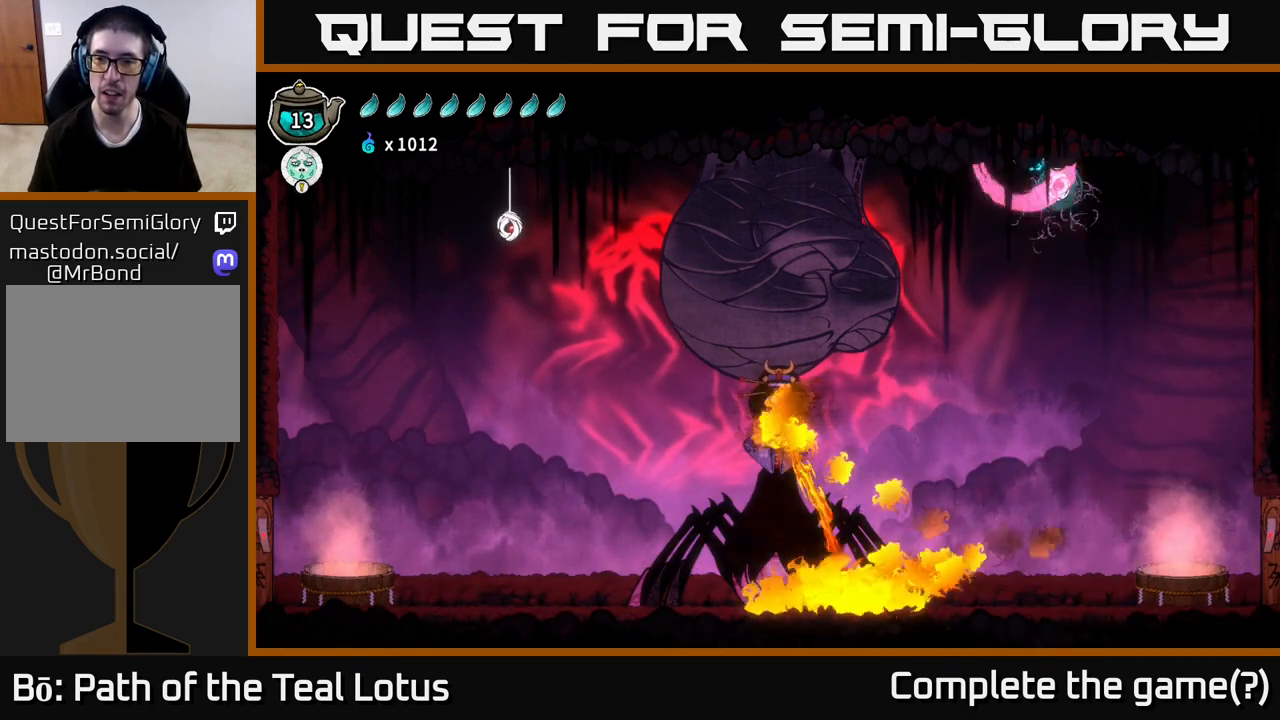
{"buttons": ["B"], "left_stick": "down-left", "right_stick": "center", "events": [[100, "left_stick", "down-left"]]}
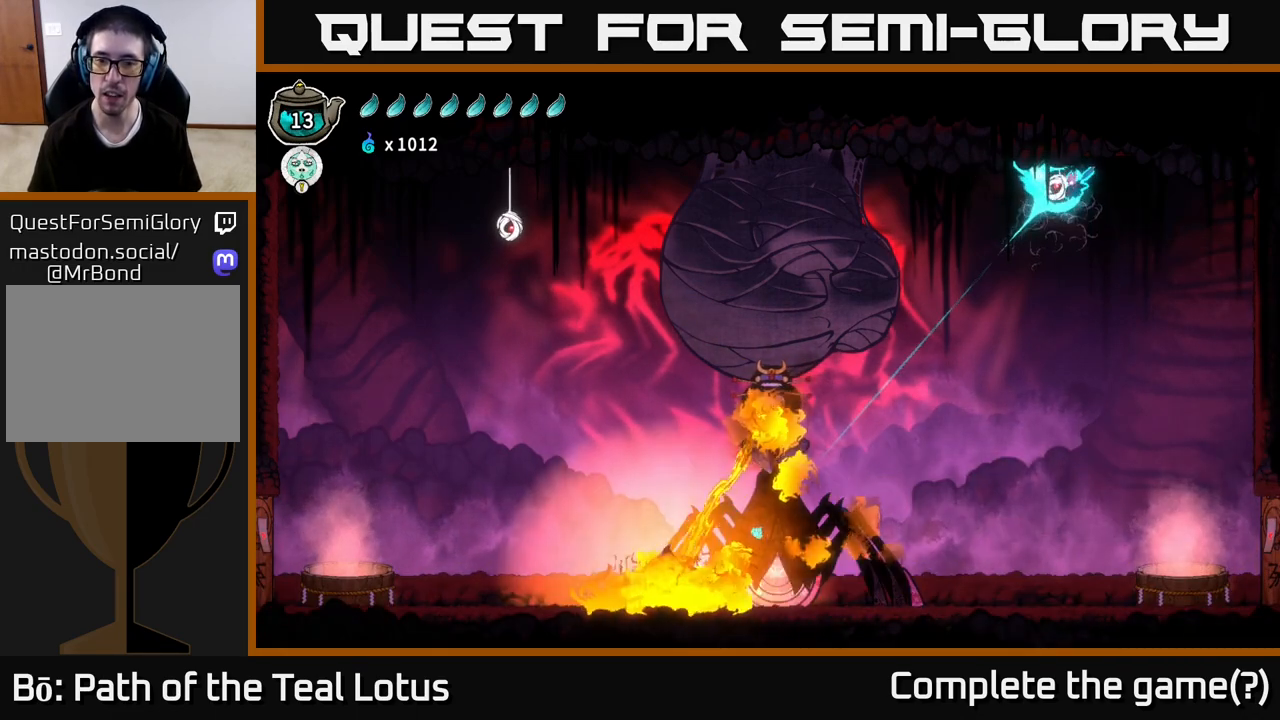
{"buttons": [], "left_stick": "down-left", "right_stick": "center", "events": [[283, "B", "up"]]}
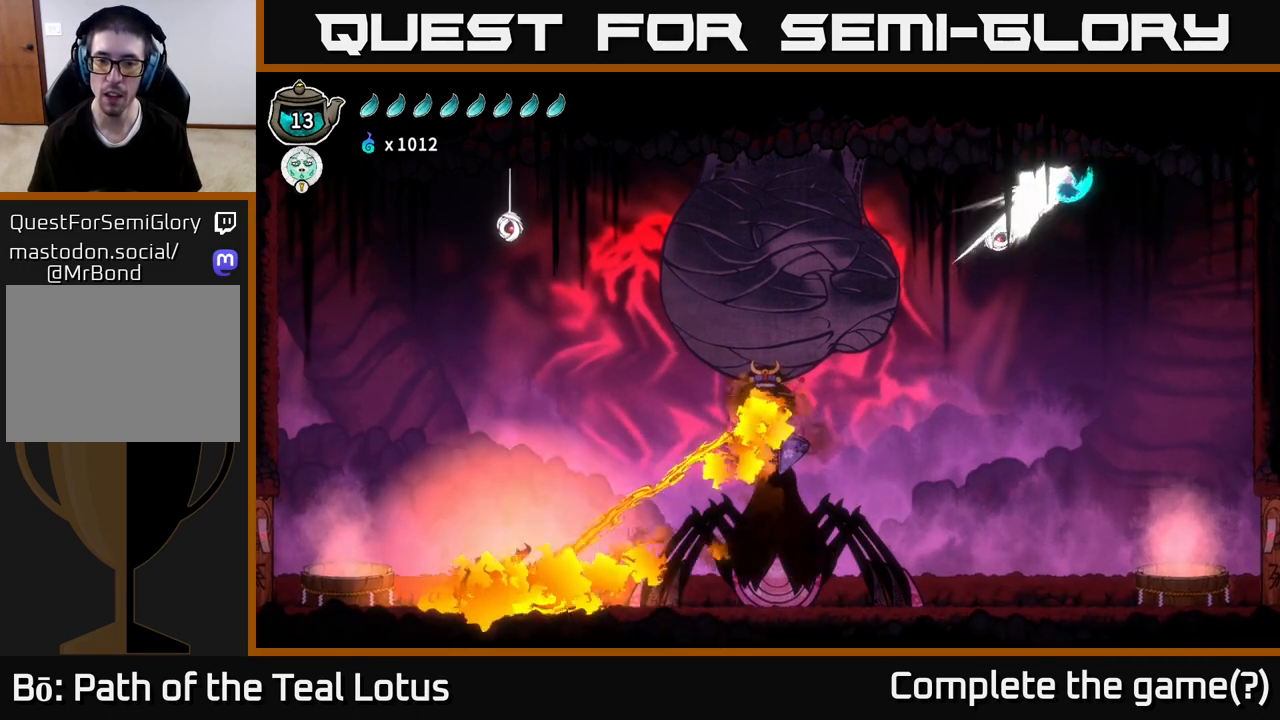
{"buttons": [], "left_stick": "left", "right_stick": "center", "events": [[417, "left_stick", "left"]]}
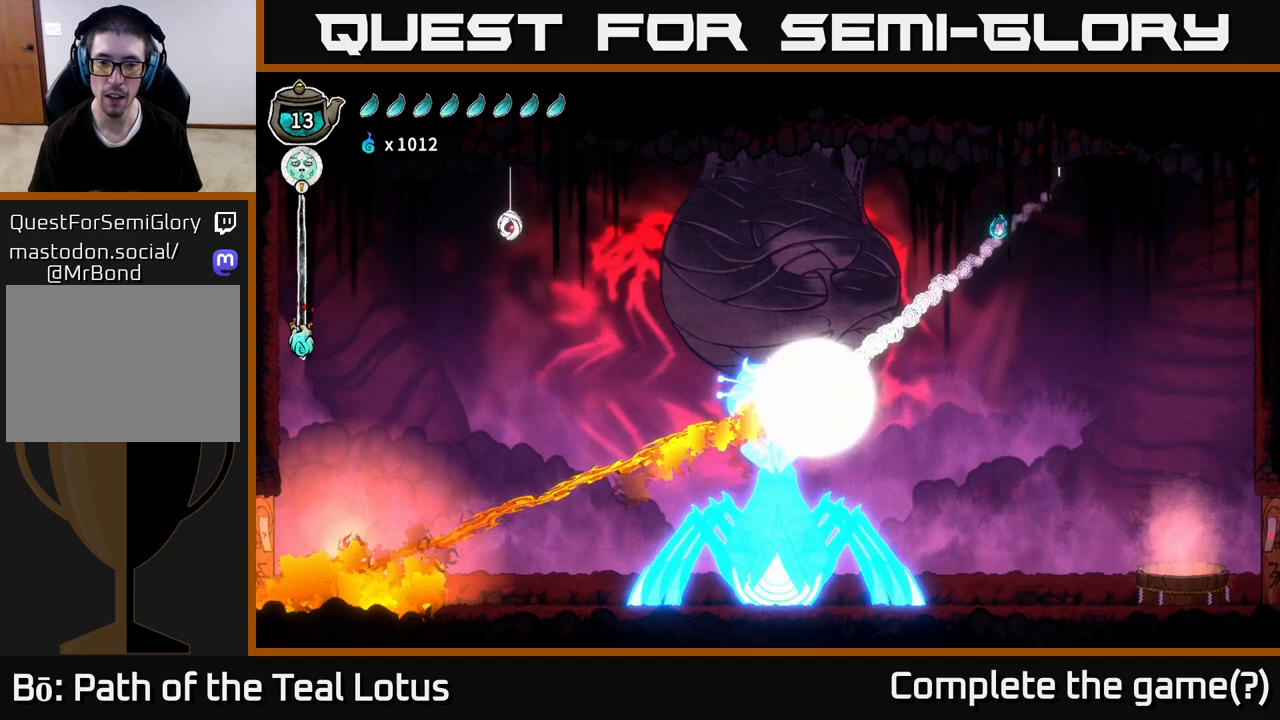
{"buttons": [], "left_stick": "left", "right_stick": "center", "events": []}
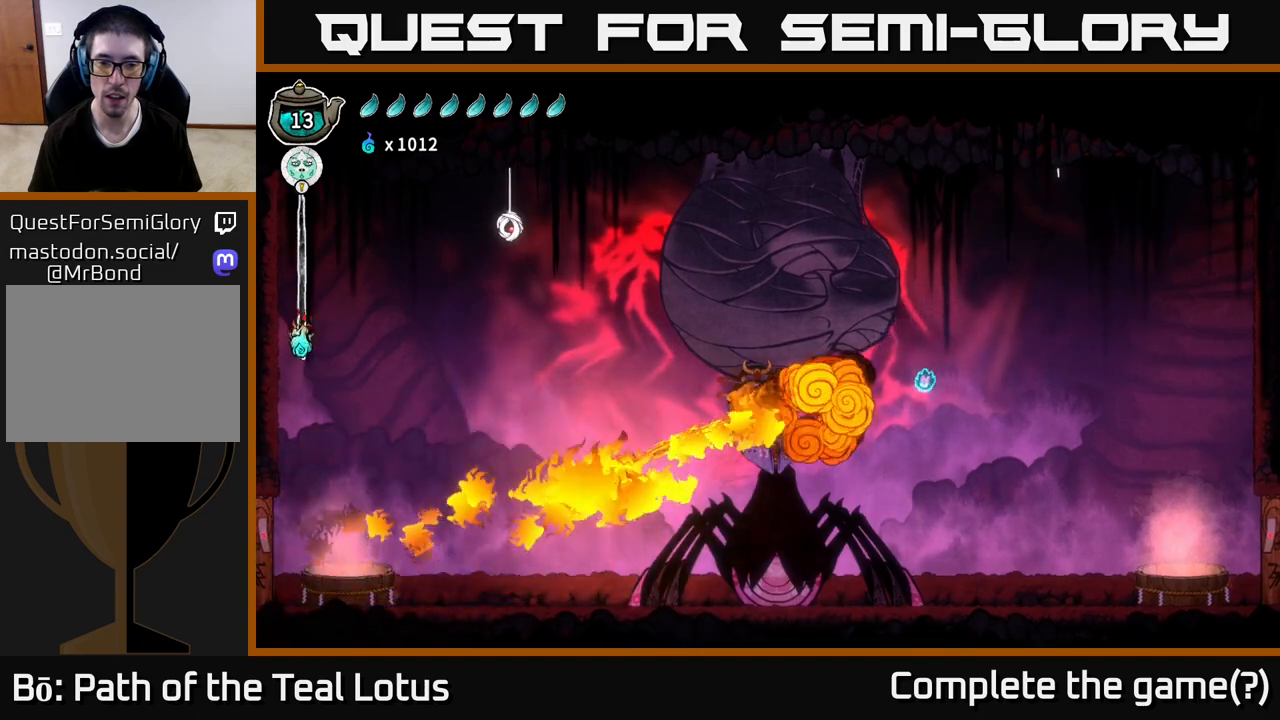
{"buttons": ["A"], "left_stick": "right", "right_stick": "center", "events": [[17, "R2", "down"], [217, "X", "down"], [233, "A", "down"], [317, "R2", "up"], [367, "left_stick", "right"], [383, "X", "up"]]}
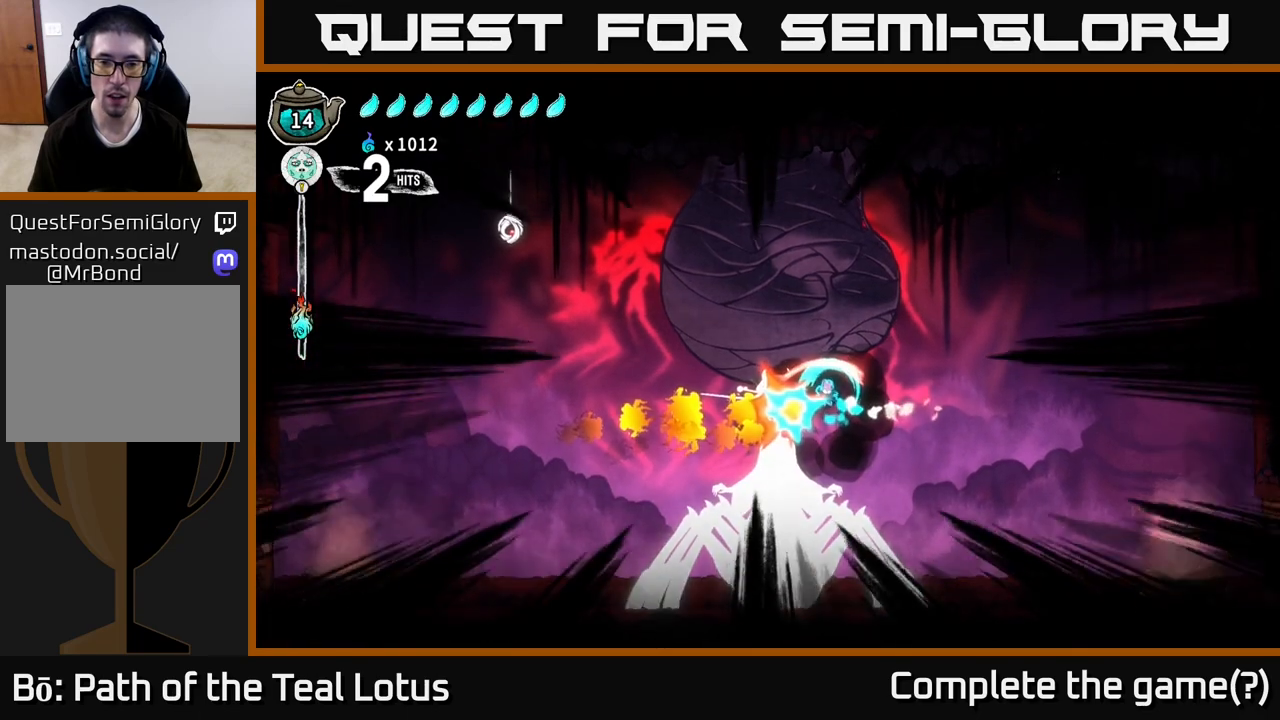
{"buttons": [], "left_stick": "down-left", "right_stick": "center", "events": [[50, "left_stick", "down-left"], [117, "X", "down"], [167, "A", "up"], [200, "left_stick", "down"], [267, "X", "up"], [300, "A", "down"], [333, "X", "down"], [350, "left_stick", "down-left"], [417, "A", "up"], [467, "X", "up"]]}
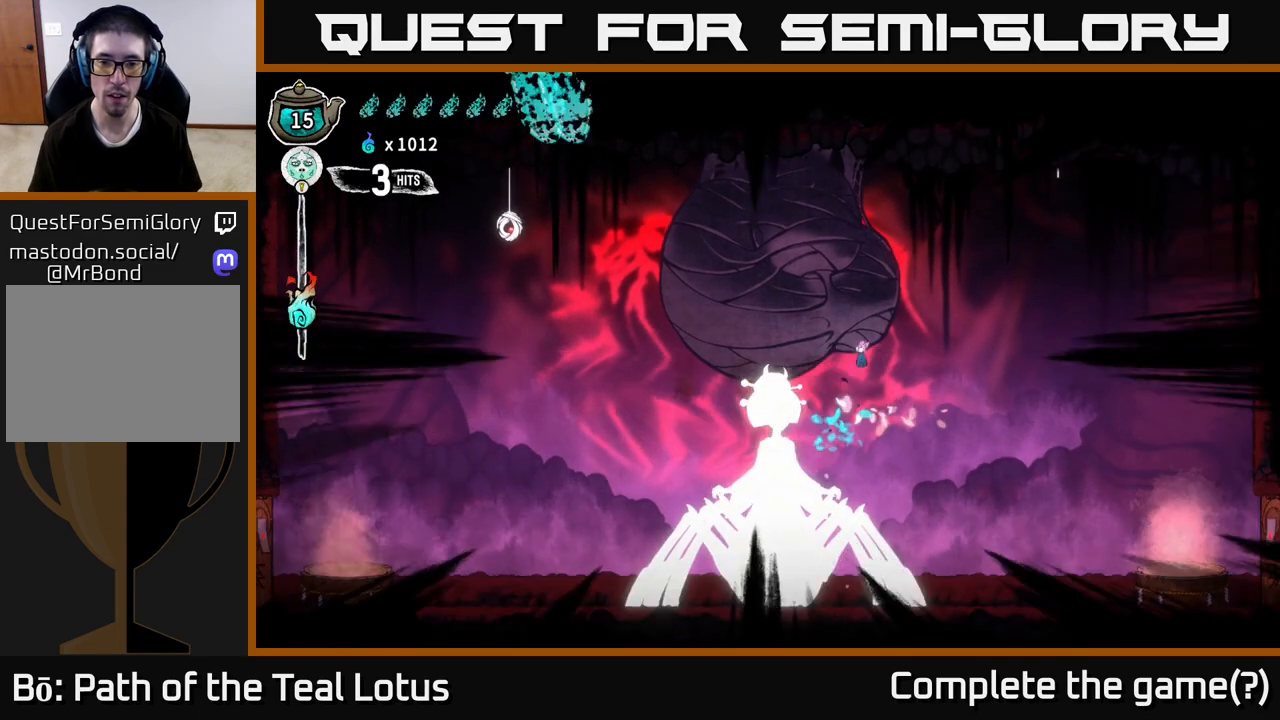
{"buttons": [], "left_stick": "center", "right_stick": "center", "events": [[133, "left_stick", "left"], [333, "X", "down"], [483, "left_stick", "center"], [500, "X", "up"]]}
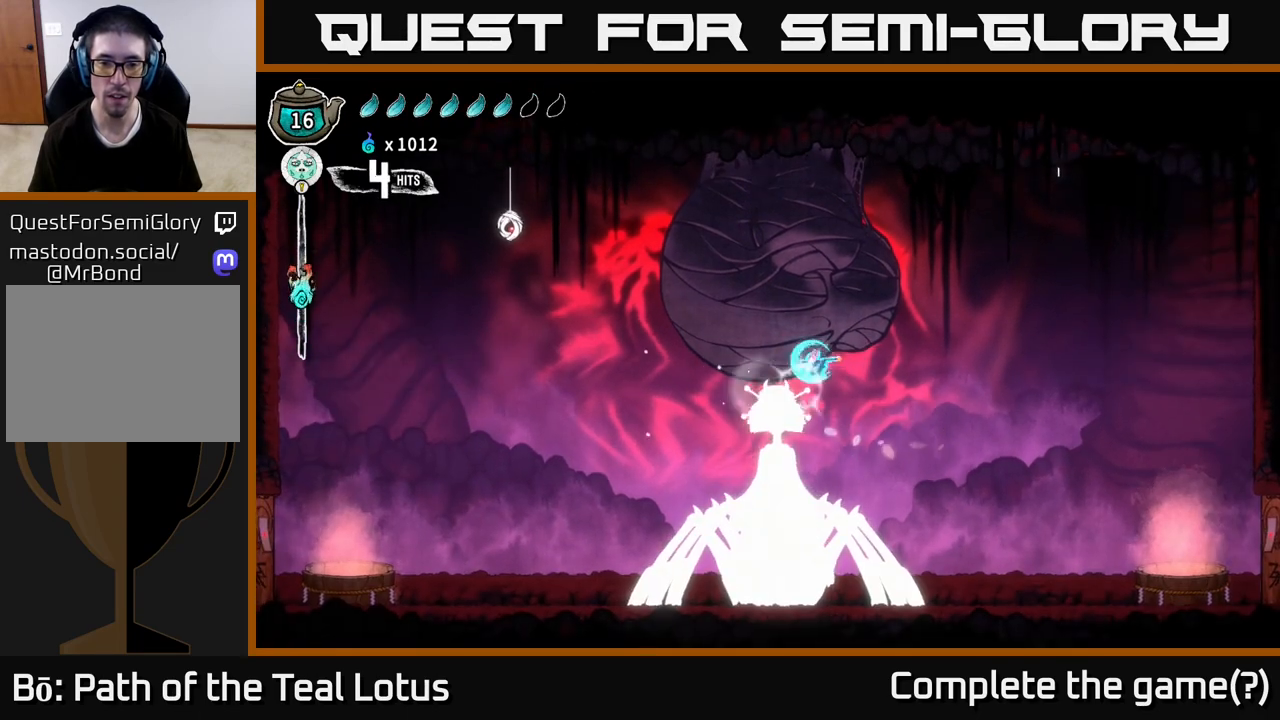
{"buttons": [], "left_stick": "center", "right_stick": "center", "events": [[283, "X", "down"], [433, "X", "up"]]}
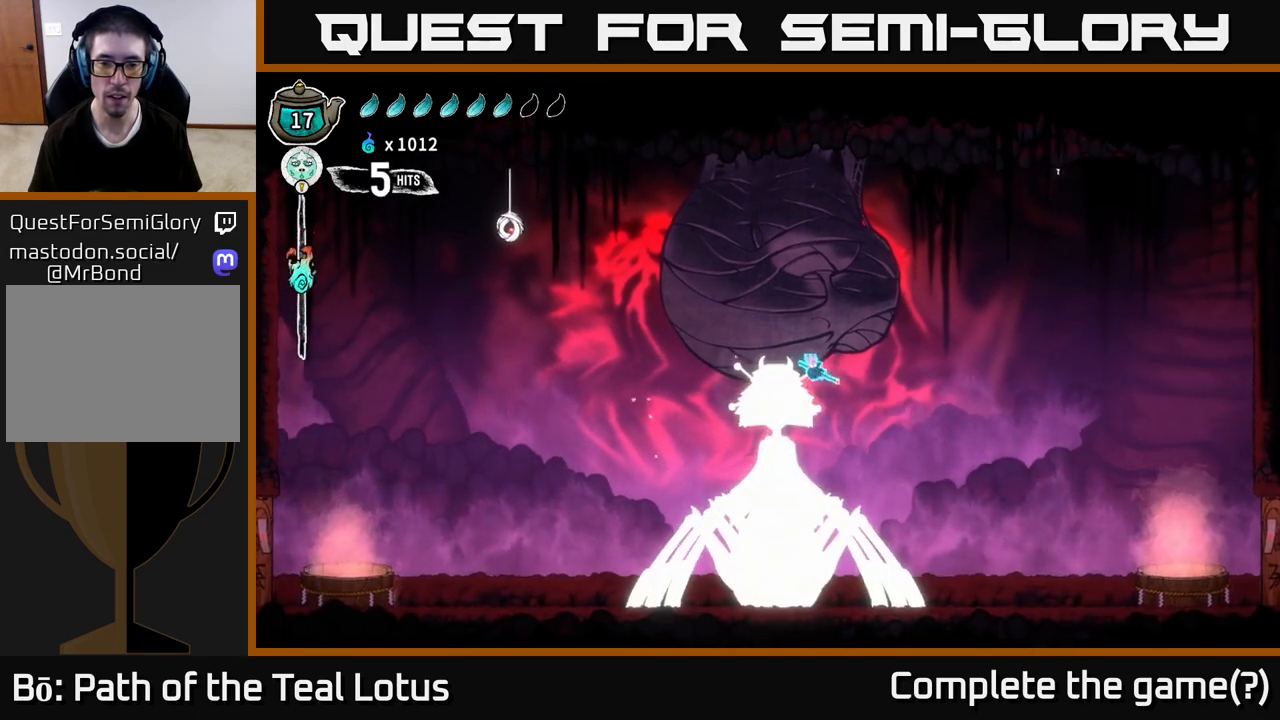
{"buttons": ["A", "X"], "left_stick": "center", "right_stick": "center", "events": [[233, "X", "down"], [367, "X", "up"], [450, "A", "down"], [500, "X", "down"]]}
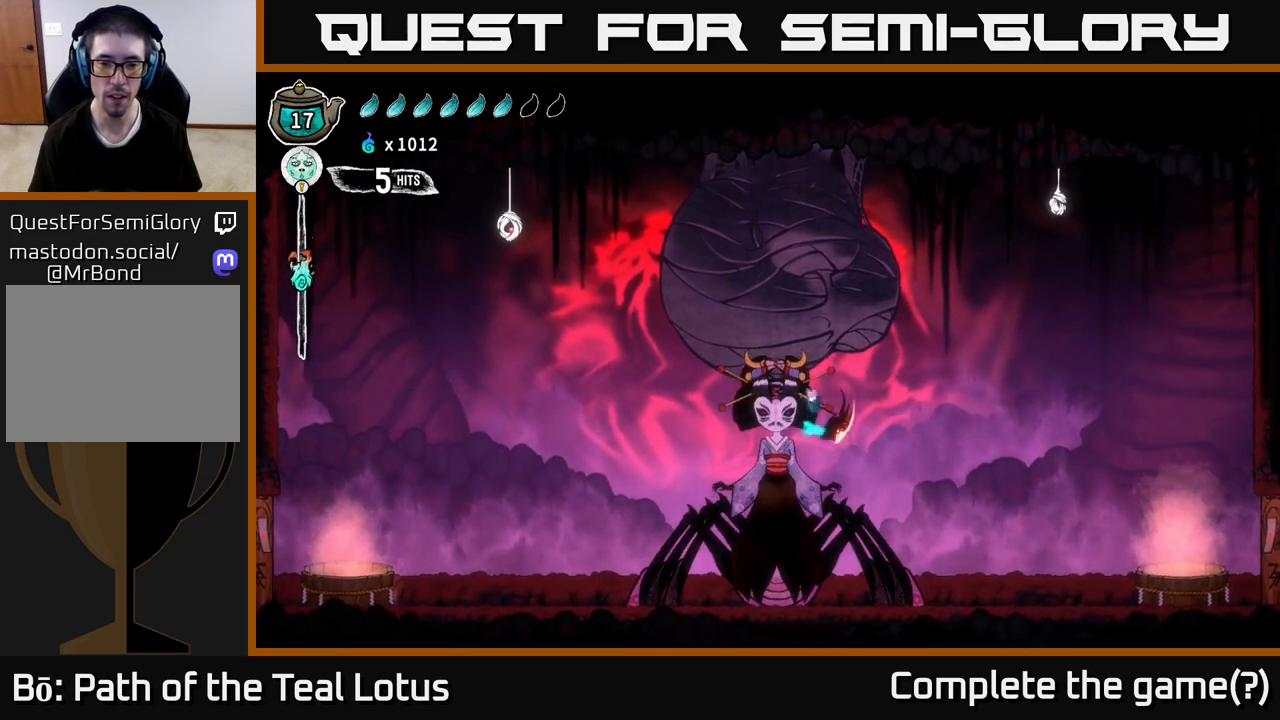
{"buttons": ["X"], "left_stick": "center", "right_stick": "center", "events": [[83, "A", "up"], [133, "X", "up"], [383, "X", "down"]]}
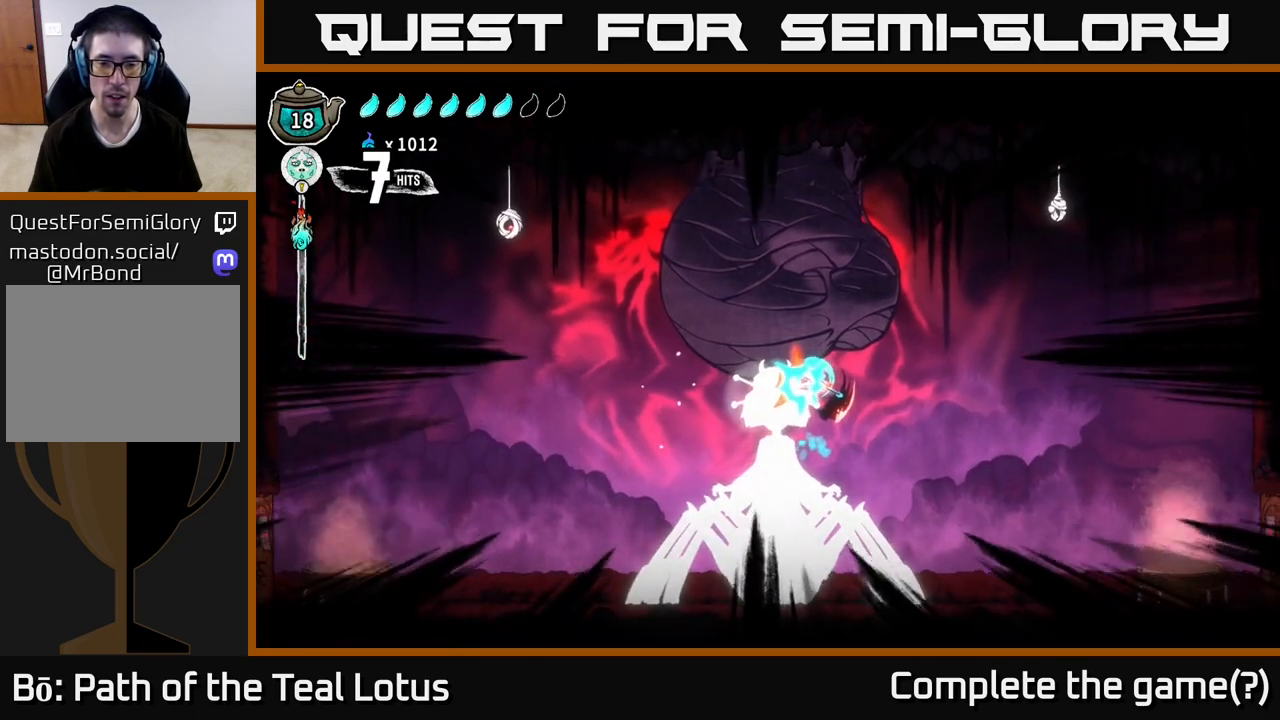
{"buttons": [], "left_stick": "center", "right_stick": "center", "events": [[33, "X", "up"], [83, "A", "down"], [133, "X", "down"], [133, "left_stick", "right"], [250, "A", "up"], [250, "X", "up"], [333, "left_stick", "left"], [367, "X", "down"], [433, "left_stick", "center"], [483, "X", "up"]]}
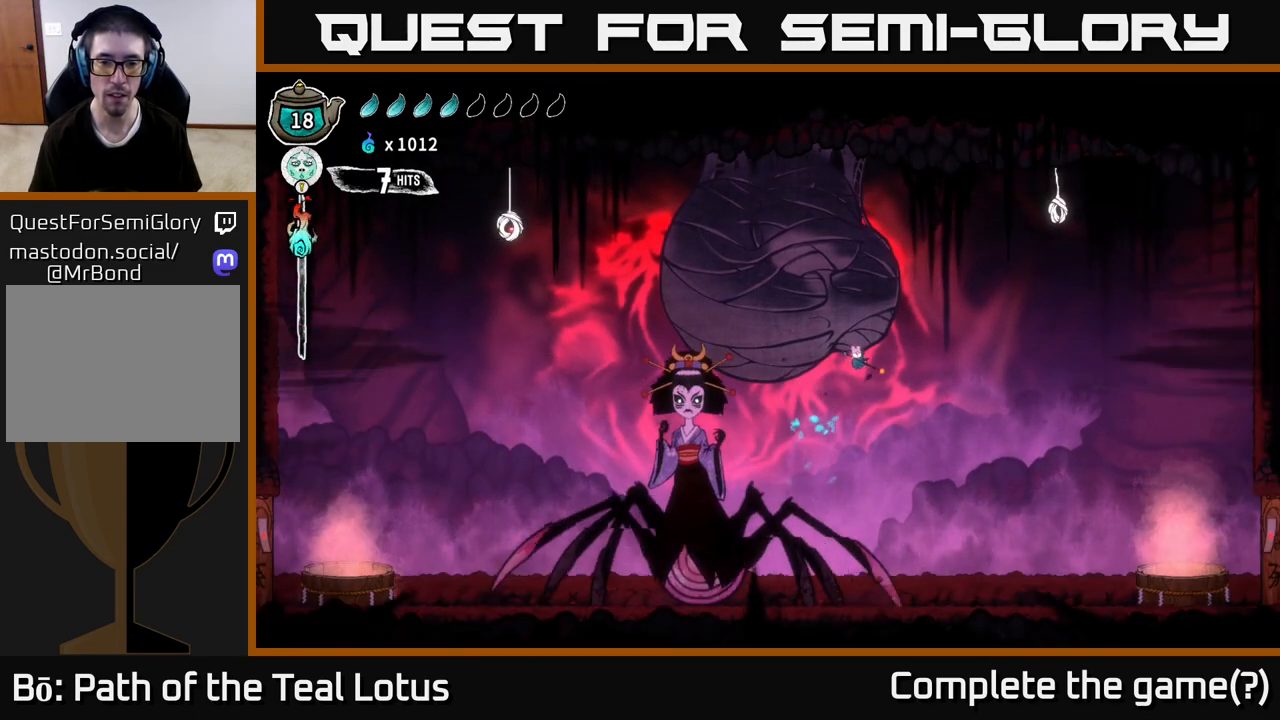
{"buttons": ["R2"], "left_stick": "left", "right_stick": "center", "events": [[50, "left_stick", "left"], [300, "R2", "down"]]}
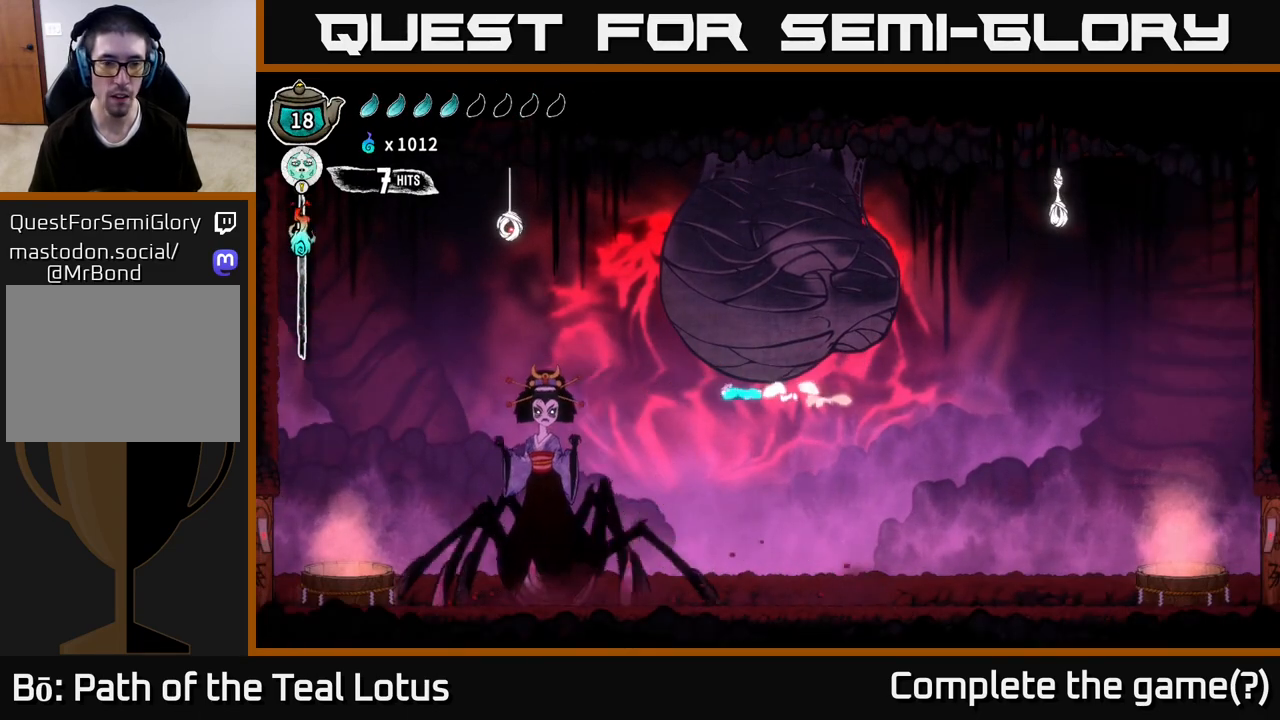
{"buttons": ["A", "R2"], "left_stick": "left", "right_stick": "center", "events": [[383, "X", "down"], [400, "A", "down"], [500, "X", "up"]]}
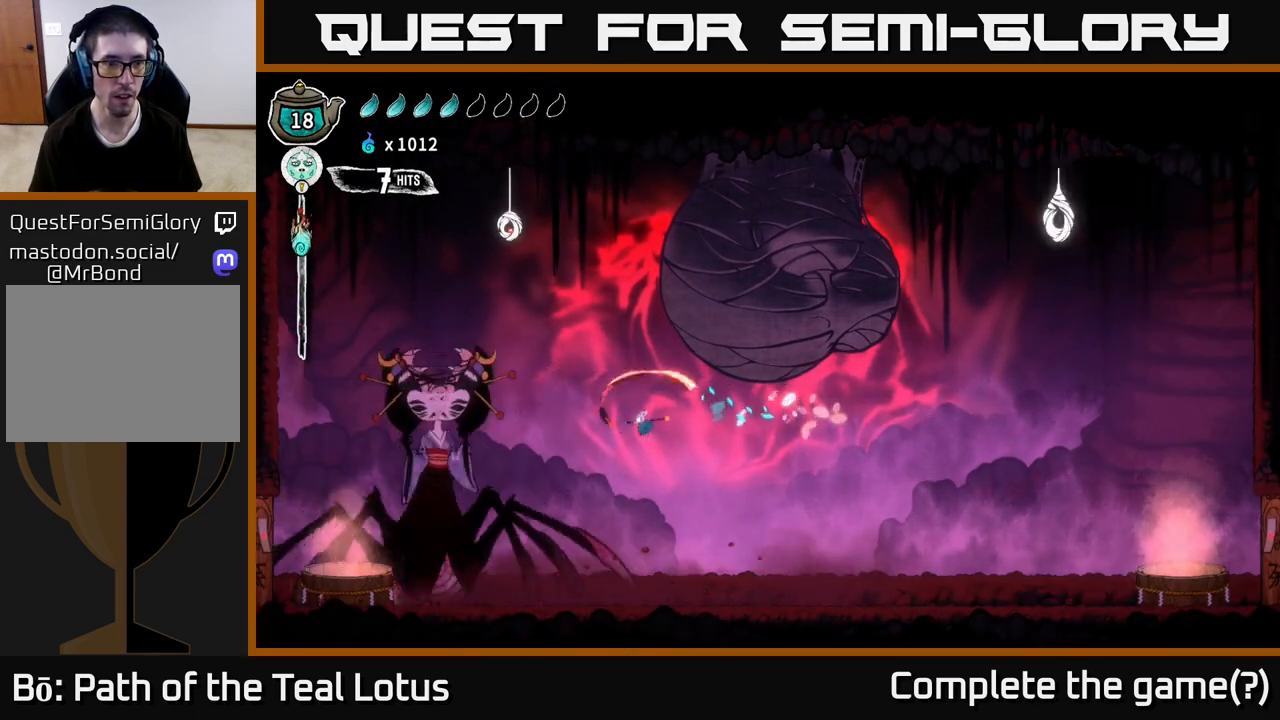
{"buttons": ["A"], "left_stick": "right", "right_stick": "center", "events": [[17, "R2", "up"], [117, "A", "up"], [300, "X", "down"], [350, "left_stick", "right"], [383, "A", "down"], [433, "X", "up"]]}
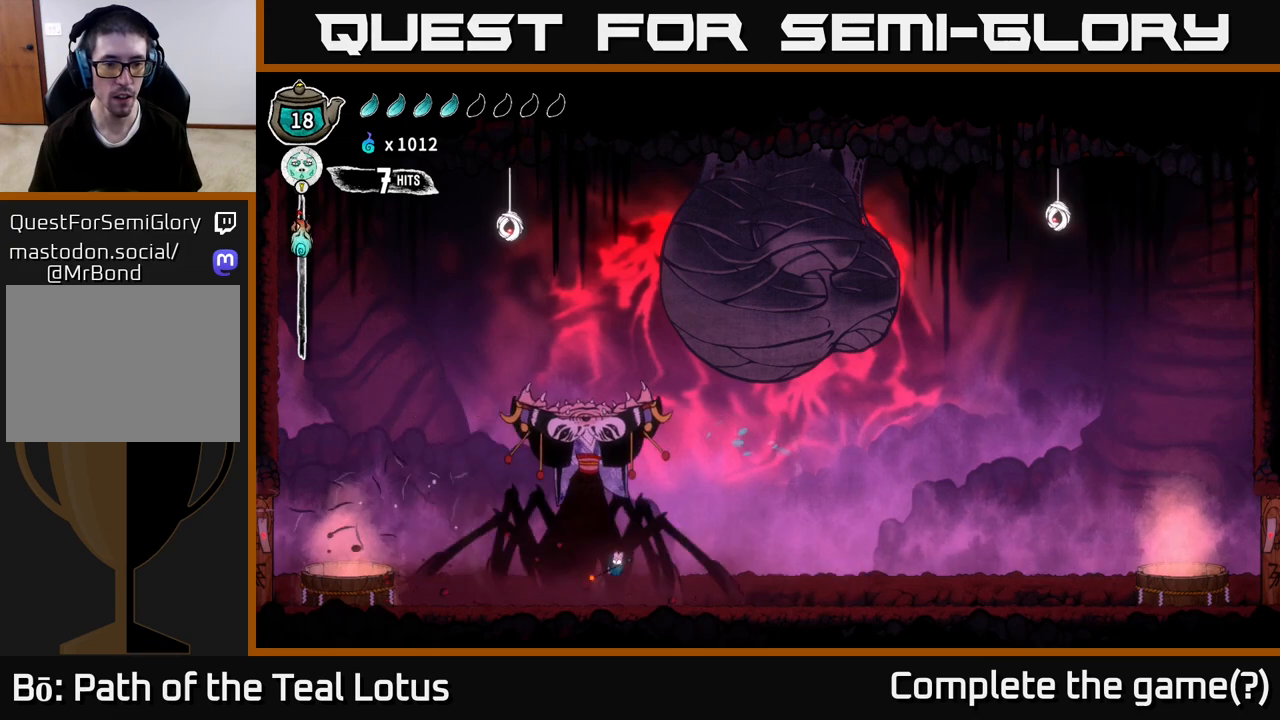
{"buttons": ["A", "X"], "left_stick": "up-right", "right_stick": "center", "events": [[33, "left_stick", "up-right"], [83, "X", "down"], [117, "A", "up"], [167, "A", "down"], [217, "X", "up"], [317, "A", "up"], [383, "A", "down"], [383, "X", "down"]]}
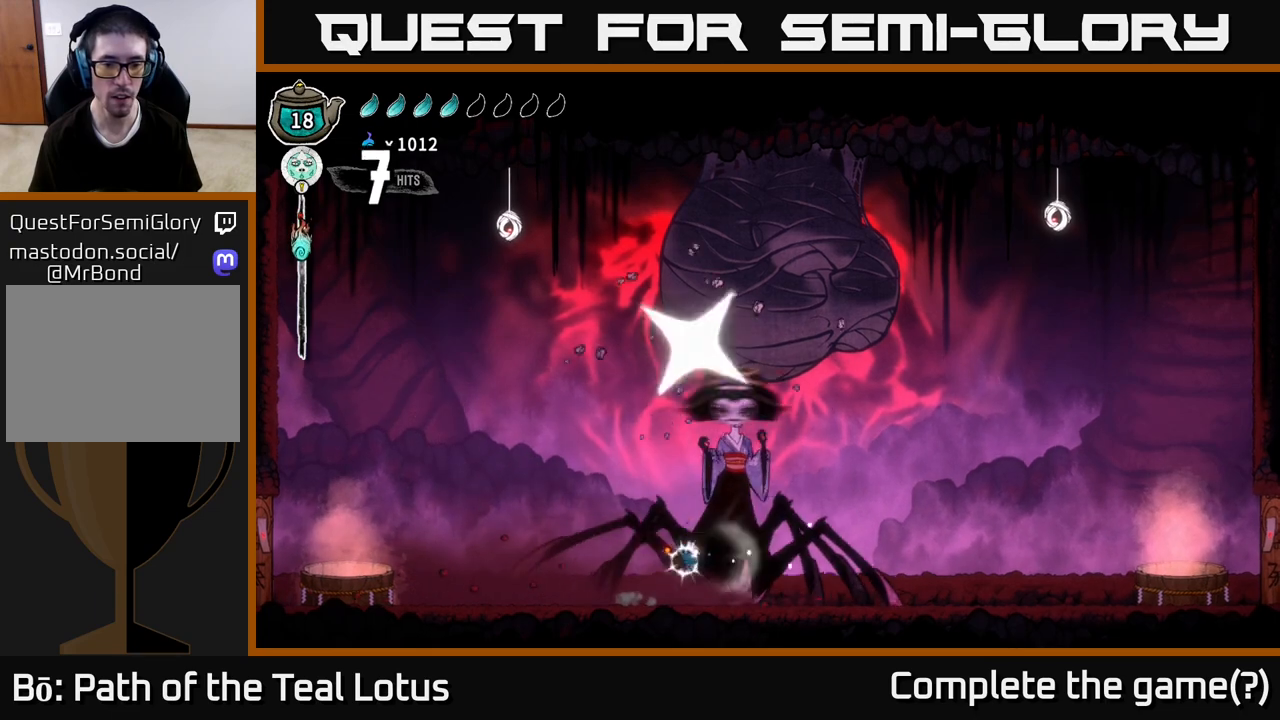
{"buttons": [], "left_stick": "left", "right_stick": "center", "events": [[67, "A", "up"], [100, "X", "up"], [200, "X", "down"], [317, "left_stick", "center"], [350, "X", "up"], [450, "left_stick", "left"]]}
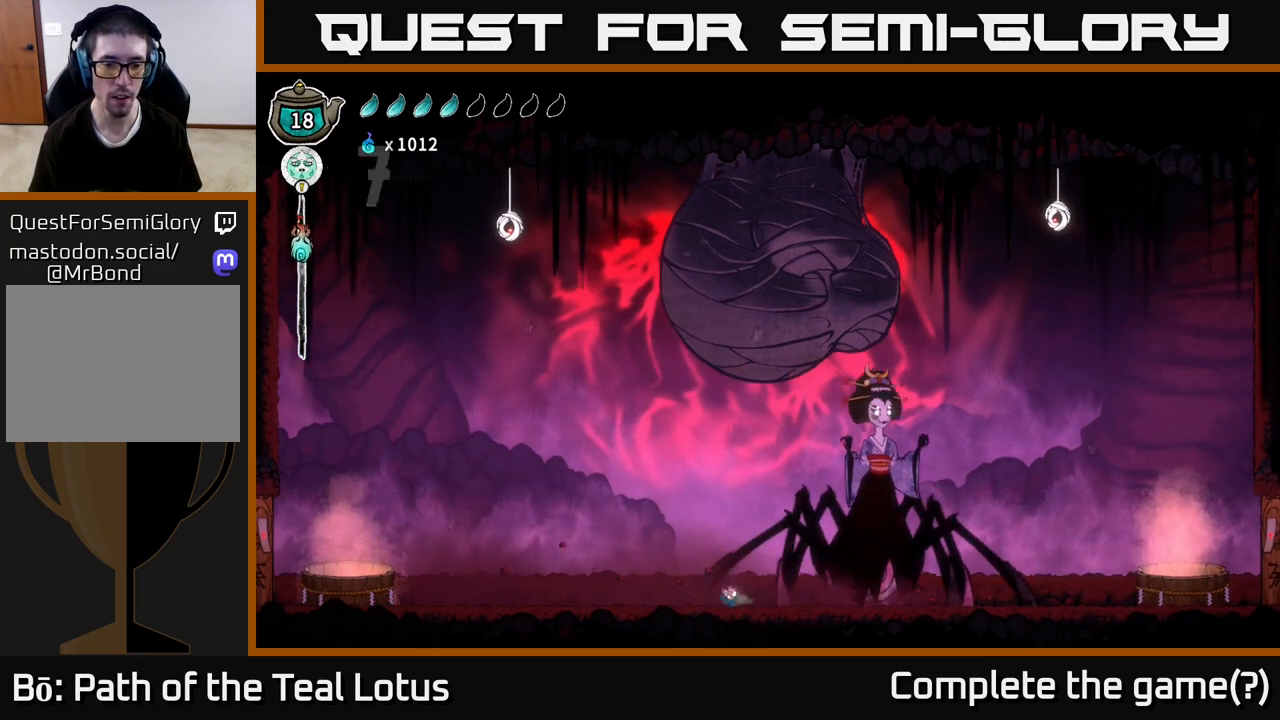
{"buttons": ["L2"], "left_stick": "center", "right_stick": "center", "events": [[33, "R2", "down"], [300, "R2", "up"], [417, "left_stick", "center"], [467, "L2", "down"]]}
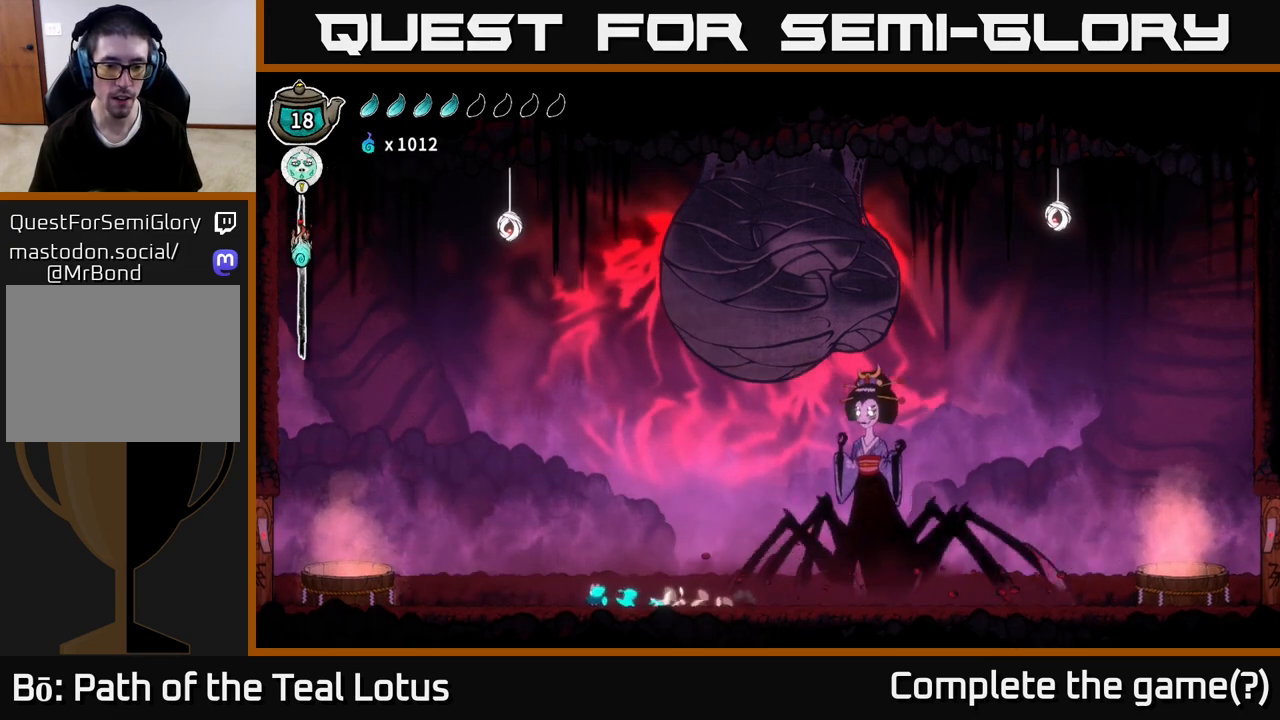
{"buttons": ["L2"], "left_stick": "center", "right_stick": "center", "events": []}